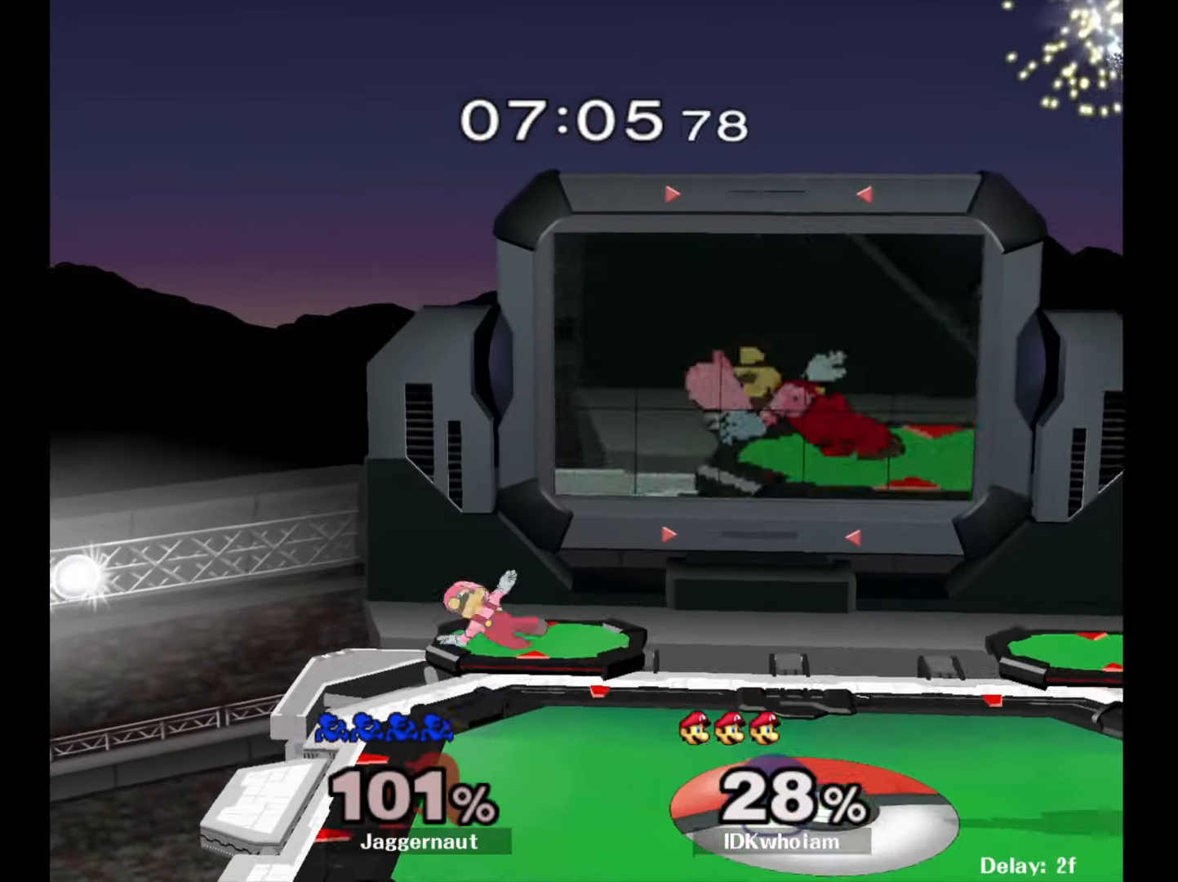
Gameplay with a controller (Nintendo layout); each line is a JSON object with the inputs held at the frame after it. "events" lists button and stick changes between this image and that frame as [ms after this image, input, new state], when the widget could be followed in between. Not read: L3 R3.
{"buttons": [], "left_stick": "center", "right_stick": "center", "events": []}
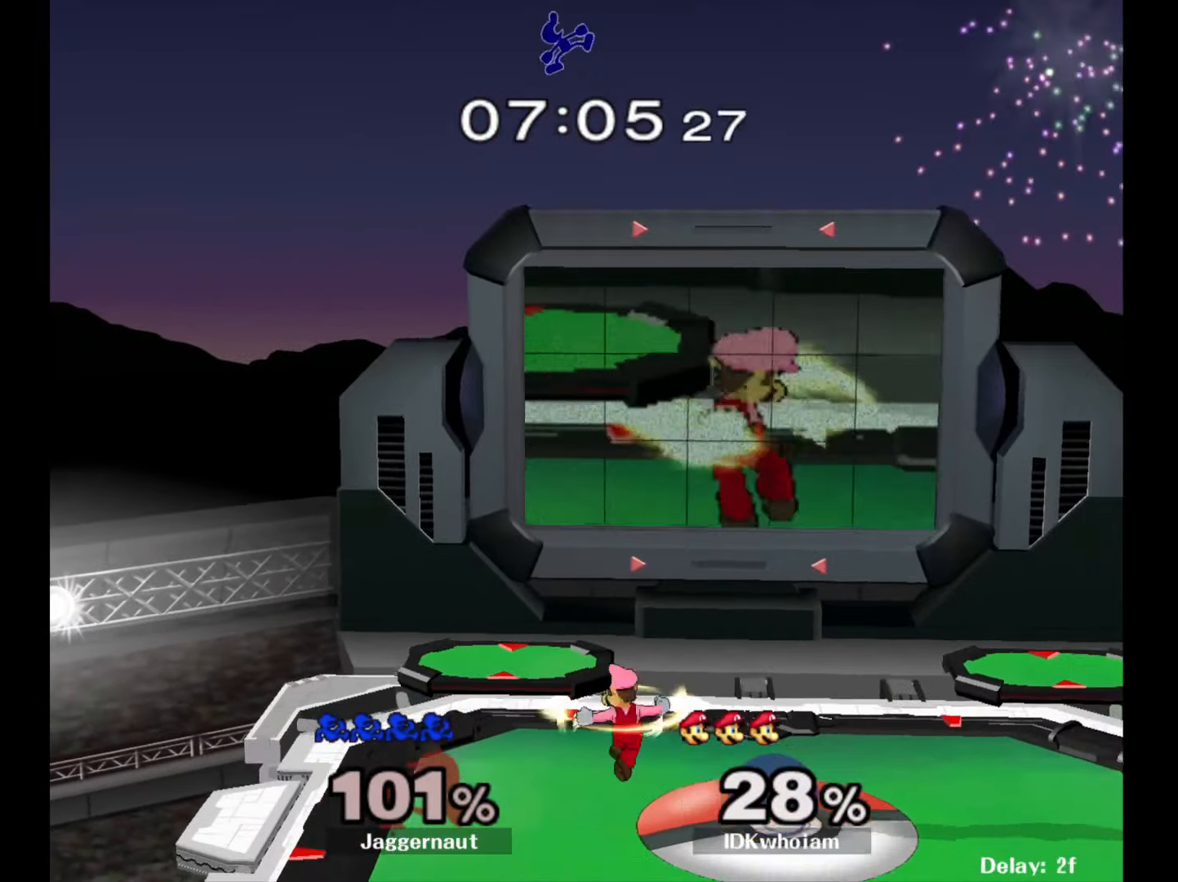
{"buttons": [], "left_stick": "center", "right_stick": "center", "events": []}
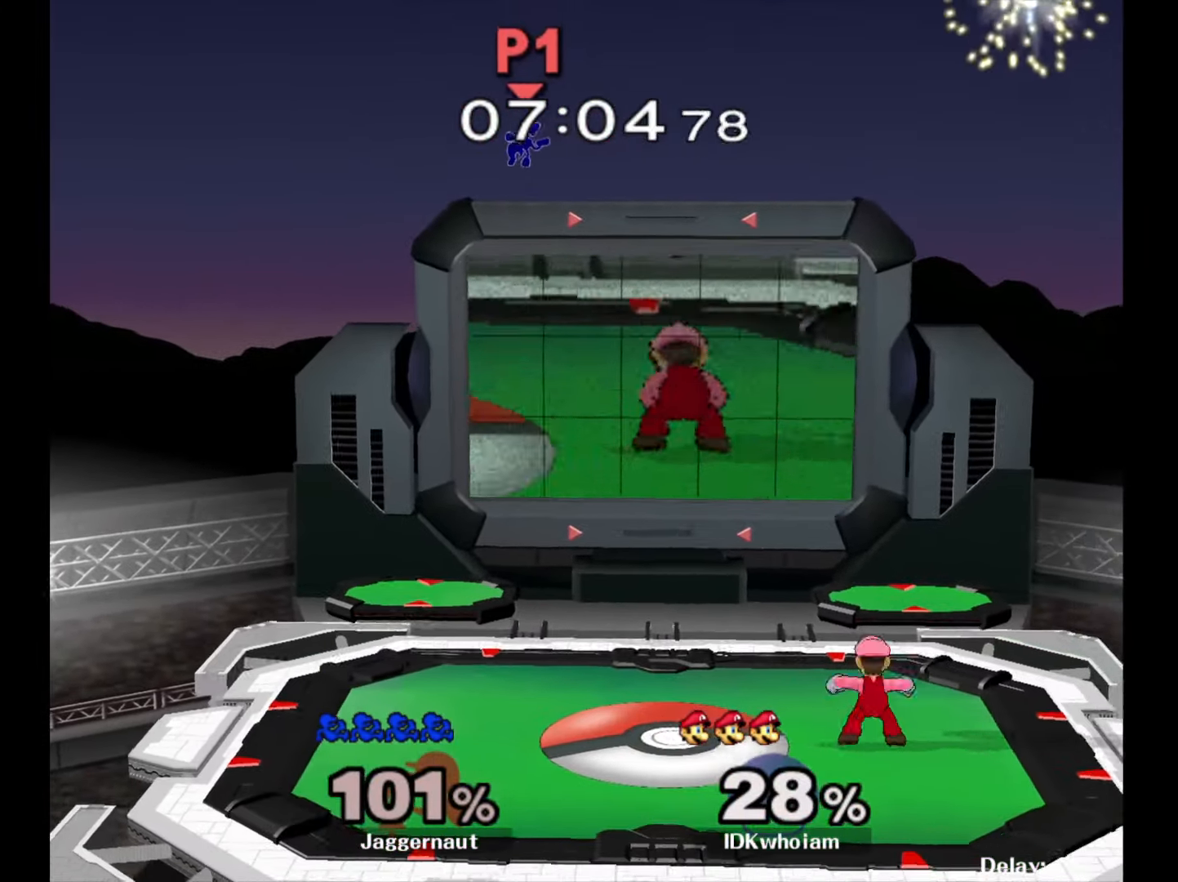
{"buttons": ["L1", "R1"], "left_stick": "center", "right_stick": "center", "events": [[250, "L1", "down"], [267, "R1", "down"]]}
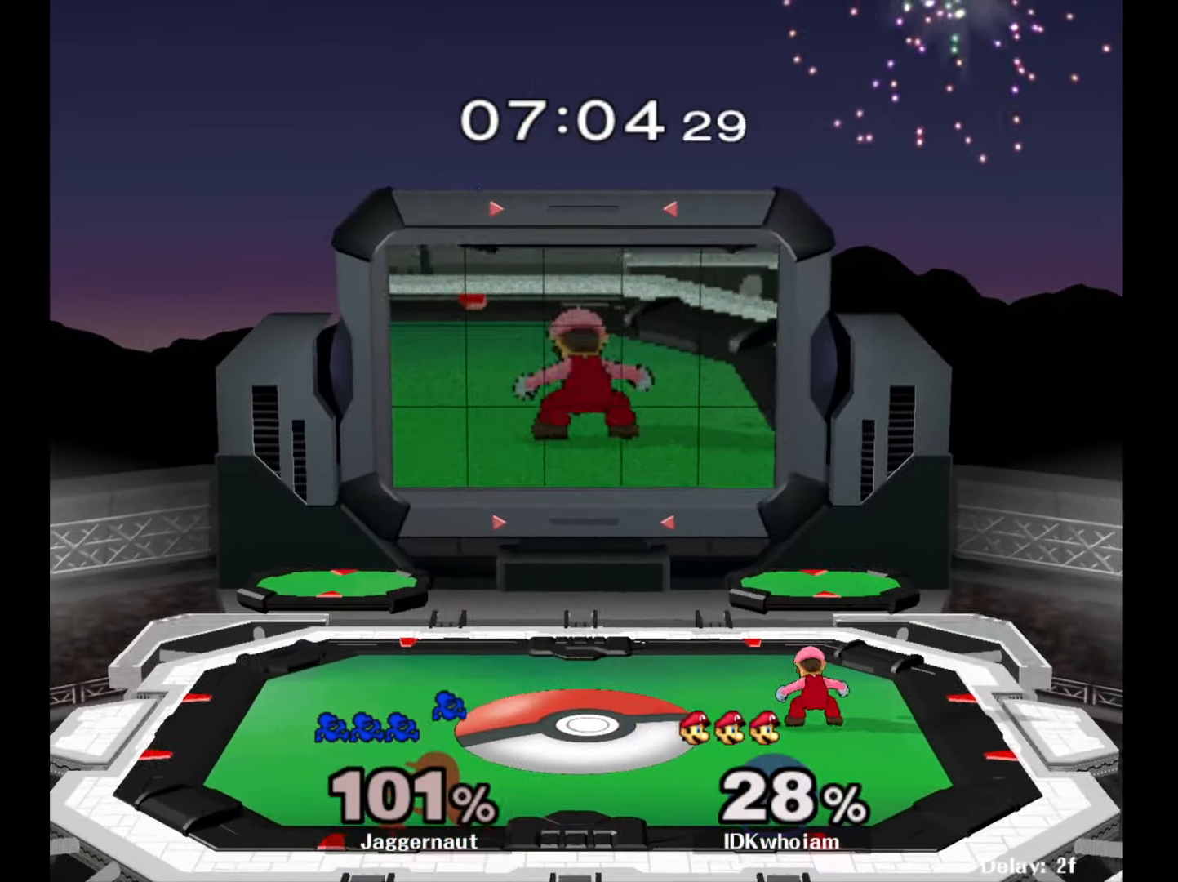
{"buttons": ["R1"], "left_stick": "right", "right_stick": "center", "events": [[434, "left_stick", "right"], [450, "L1", "up"]]}
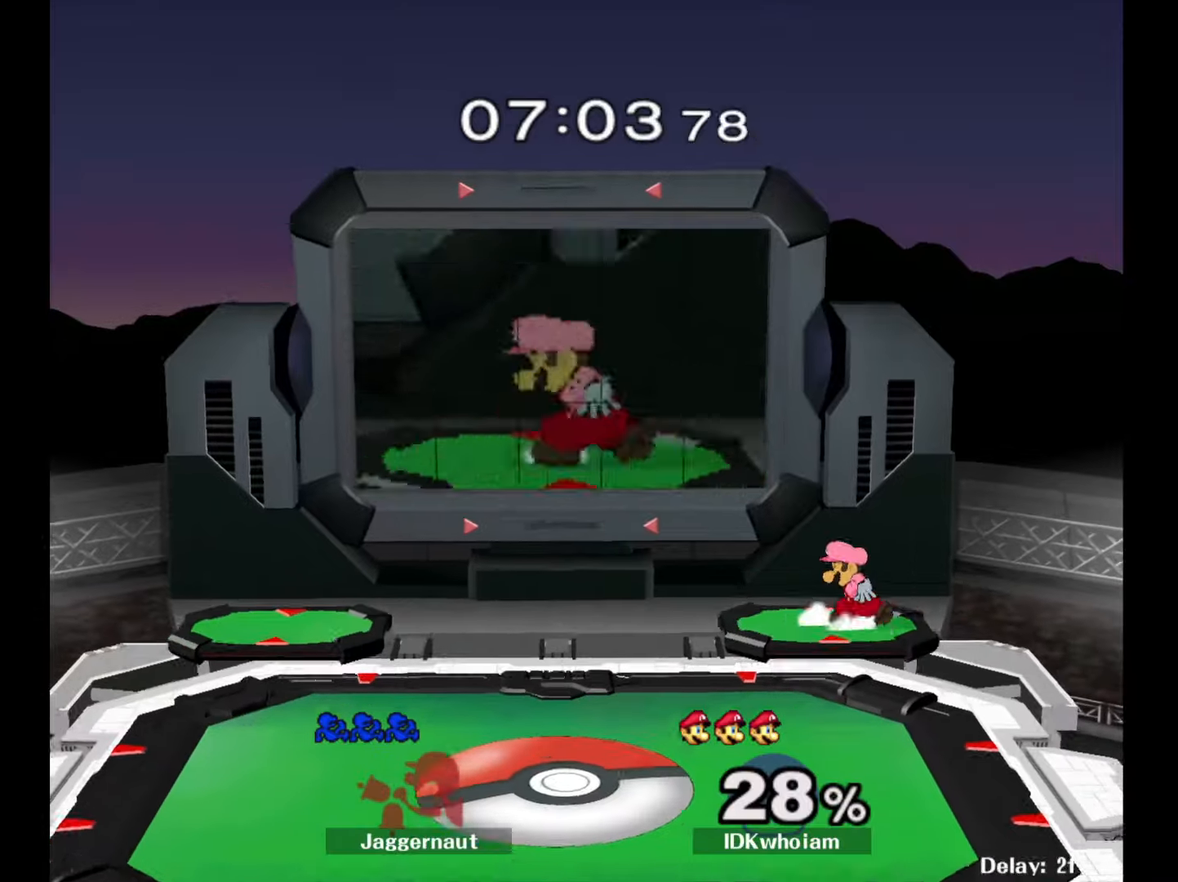
{"buttons": [], "left_stick": "right", "right_stick": "center", "events": [[34, "R1", "up"], [267, "left_stick", "center"], [400, "left_stick", "right"]]}
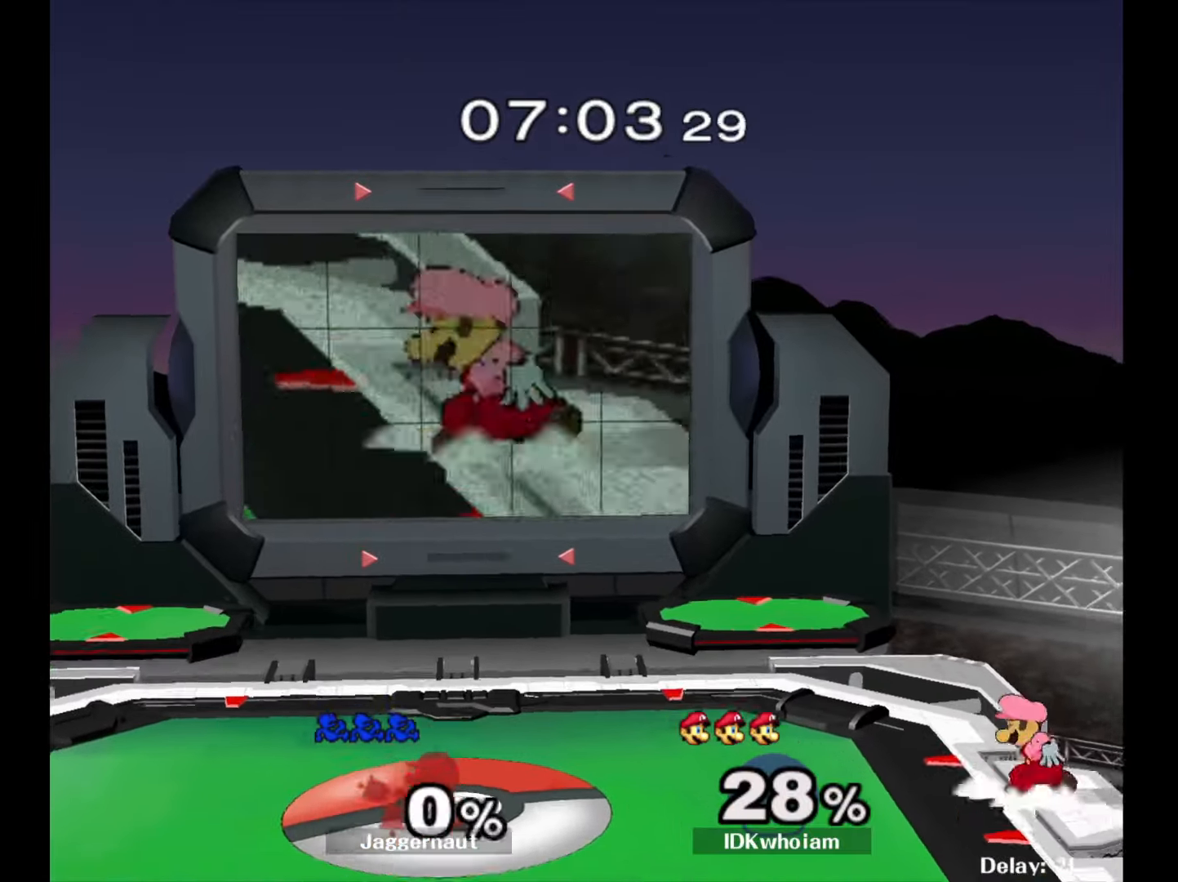
{"buttons": [], "left_stick": "right", "right_stick": "center", "events": [[84, "left_stick", "center"], [200, "left_stick", "right"]]}
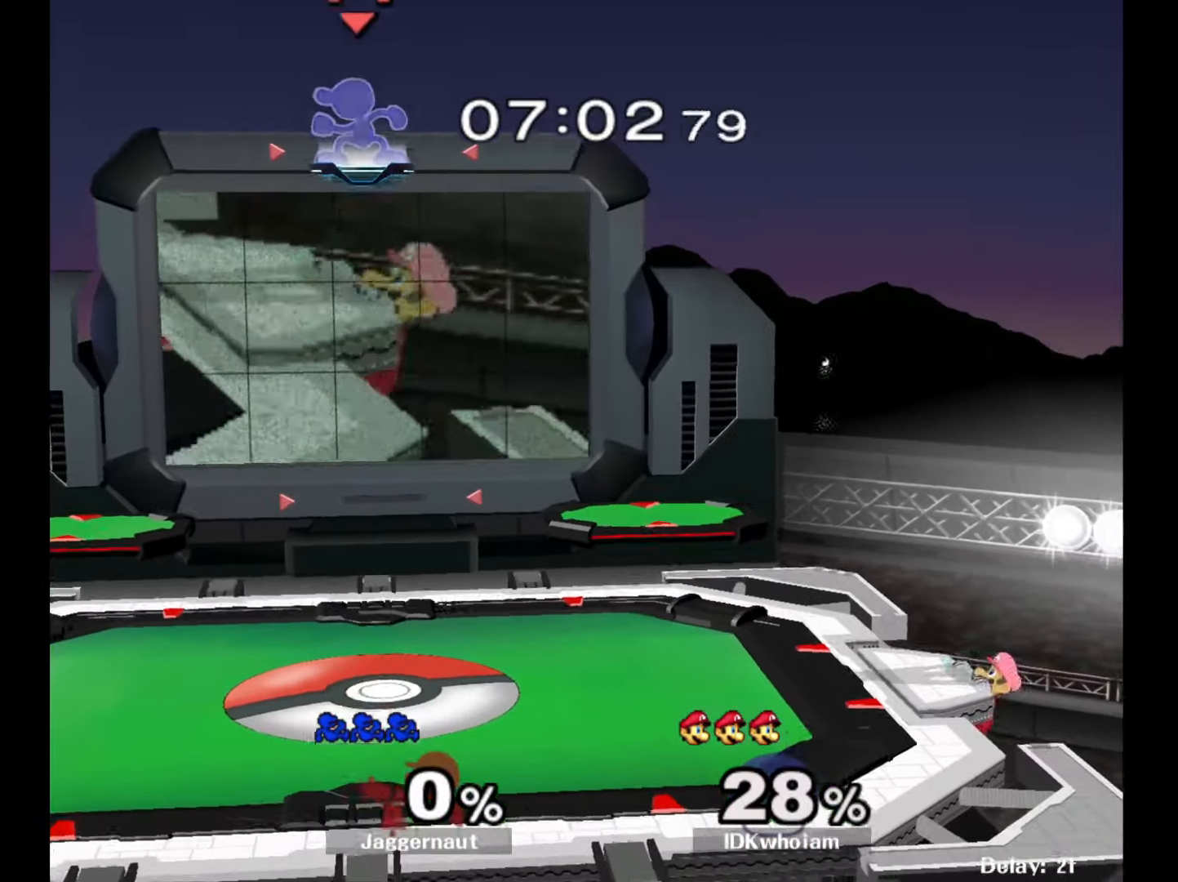
{"buttons": [], "left_stick": "right", "right_stick": "center", "events": []}
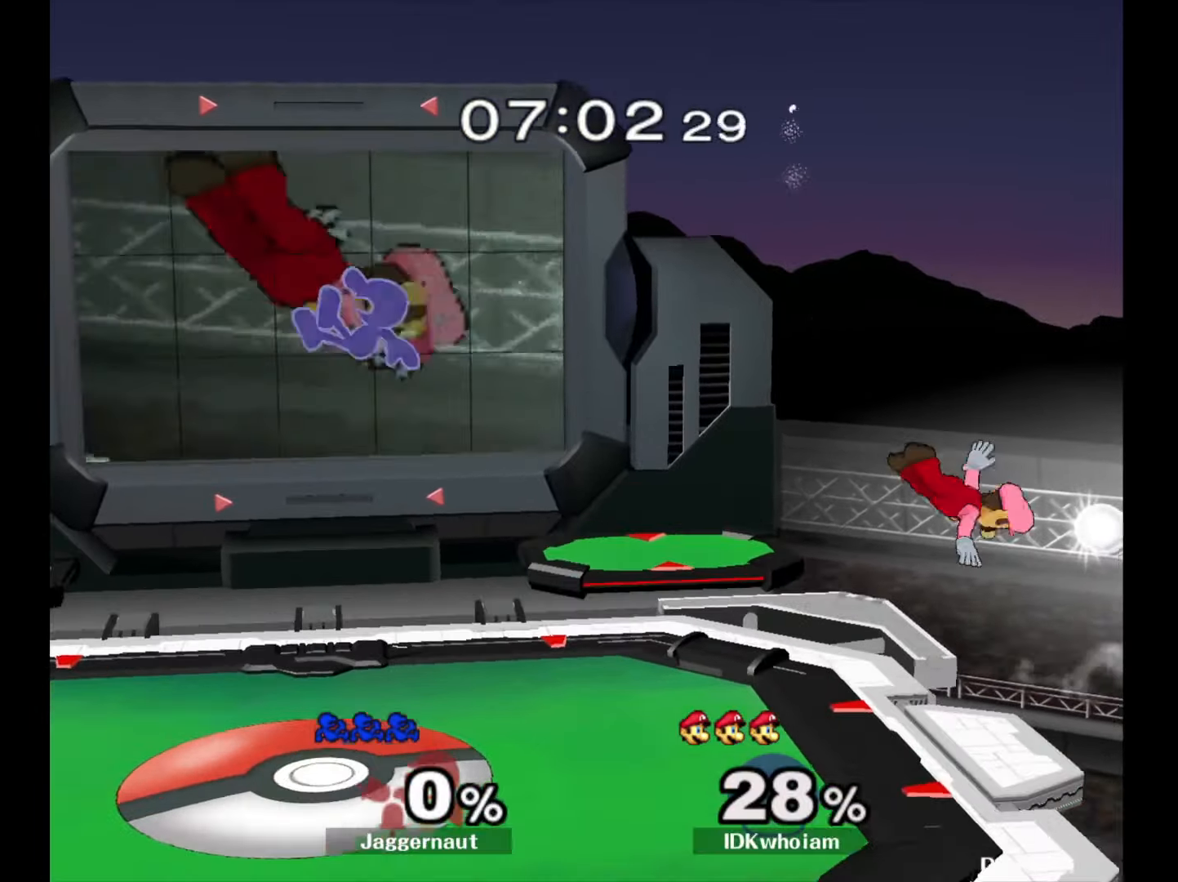
{"buttons": ["R1"], "left_stick": "center", "right_stick": "center", "events": [[184, "left_stick", "down-right"], [367, "R1", "down"], [484, "left_stick", "center"]]}
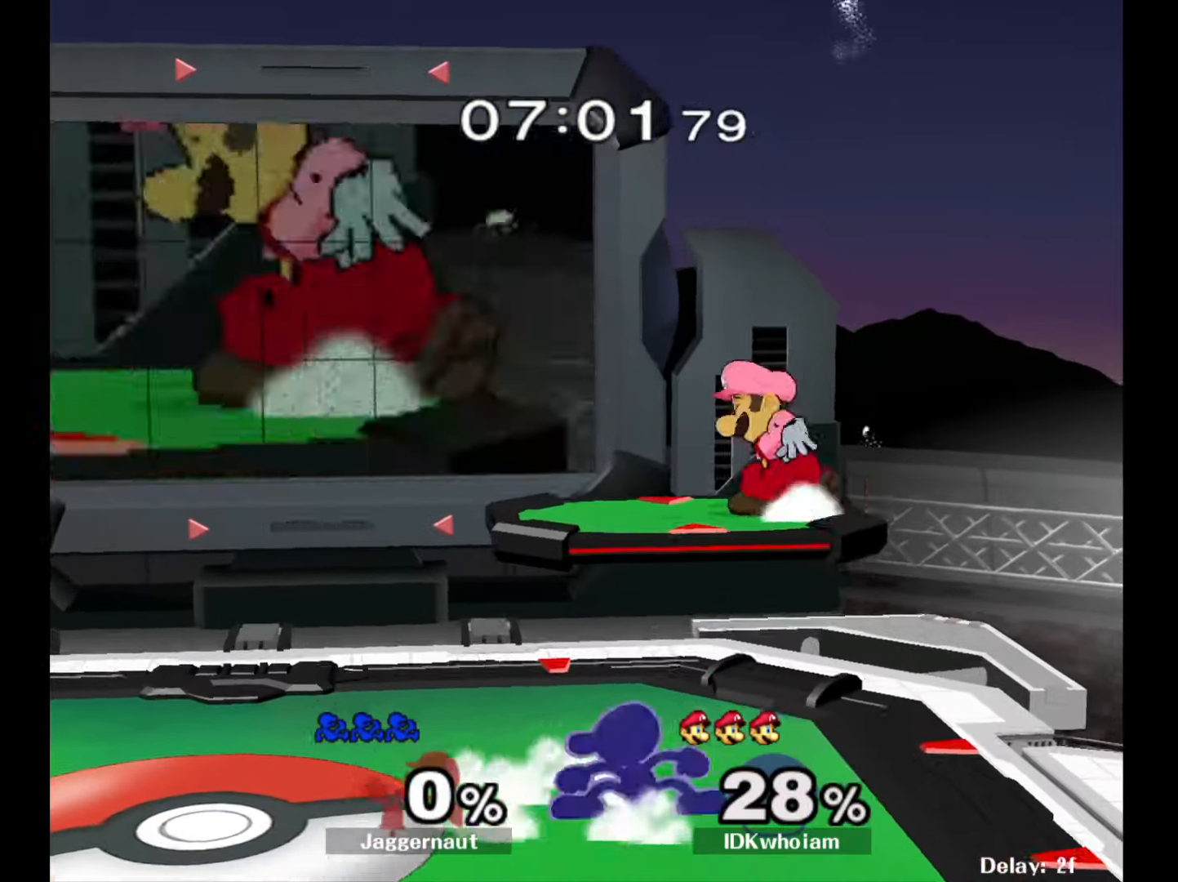
{"buttons": ["Y"], "left_stick": "left", "right_stick": "center", "events": [[17, "R1", "up"], [334, "left_stick", "left"], [434, "Y", "down"]]}
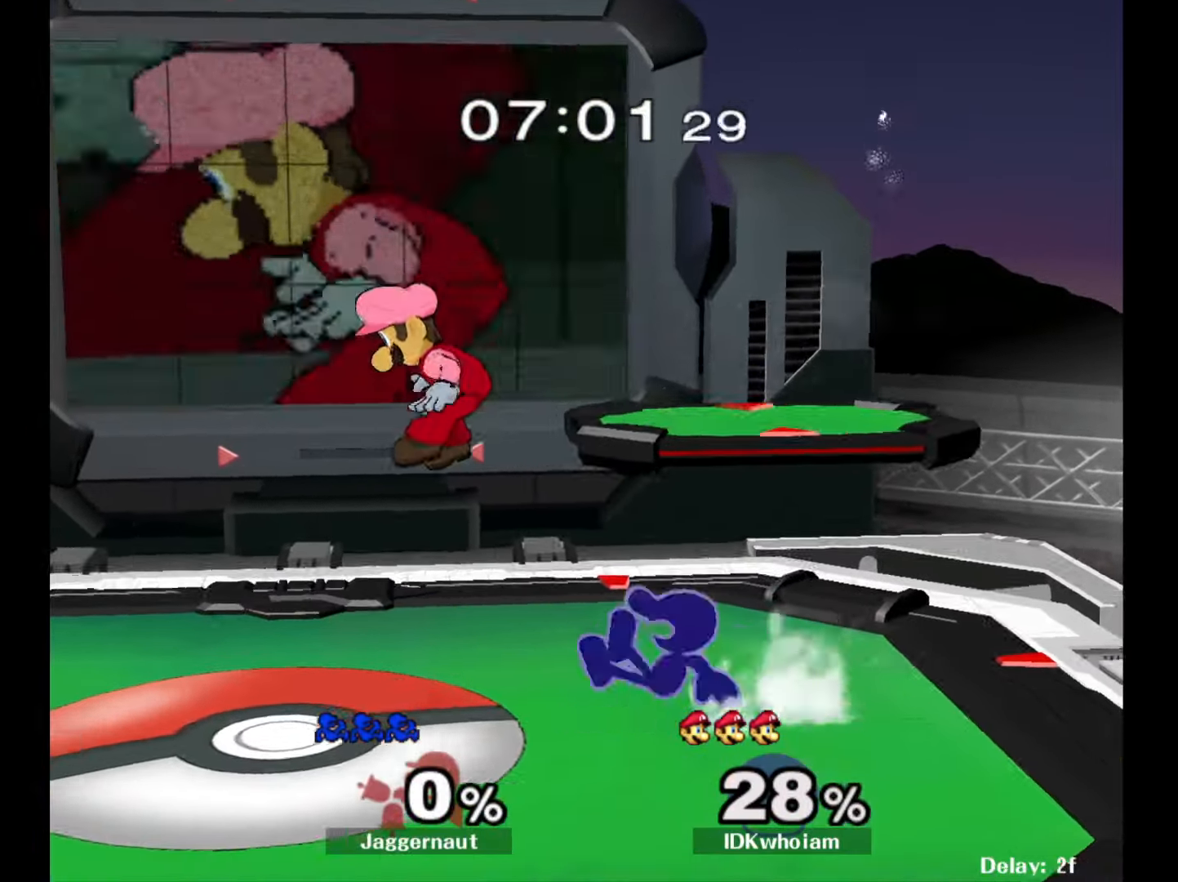
{"buttons": [], "left_stick": "up-left", "right_stick": "center", "events": [[17, "A", "down"], [67, "Y", "up"], [167, "A", "up"], [167, "left_stick", "right"], [367, "left_stick", "center"], [467, "left_stick", "up-left"]]}
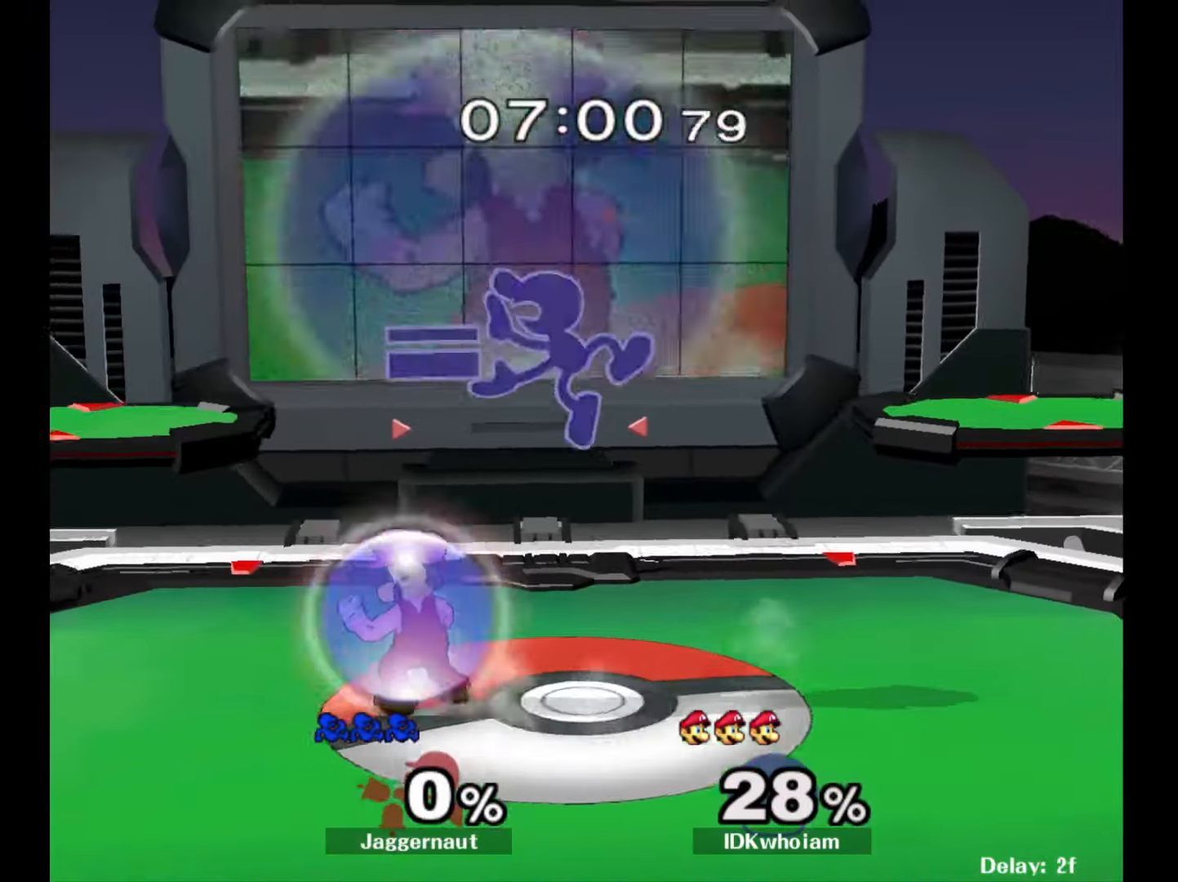
{"buttons": [], "left_stick": "right", "right_stick": "center", "events": [[67, "left_stick", "left"], [234, "left_stick", "center"], [334, "Y", "down"], [484, "Y", "up"], [500, "left_stick", "right"]]}
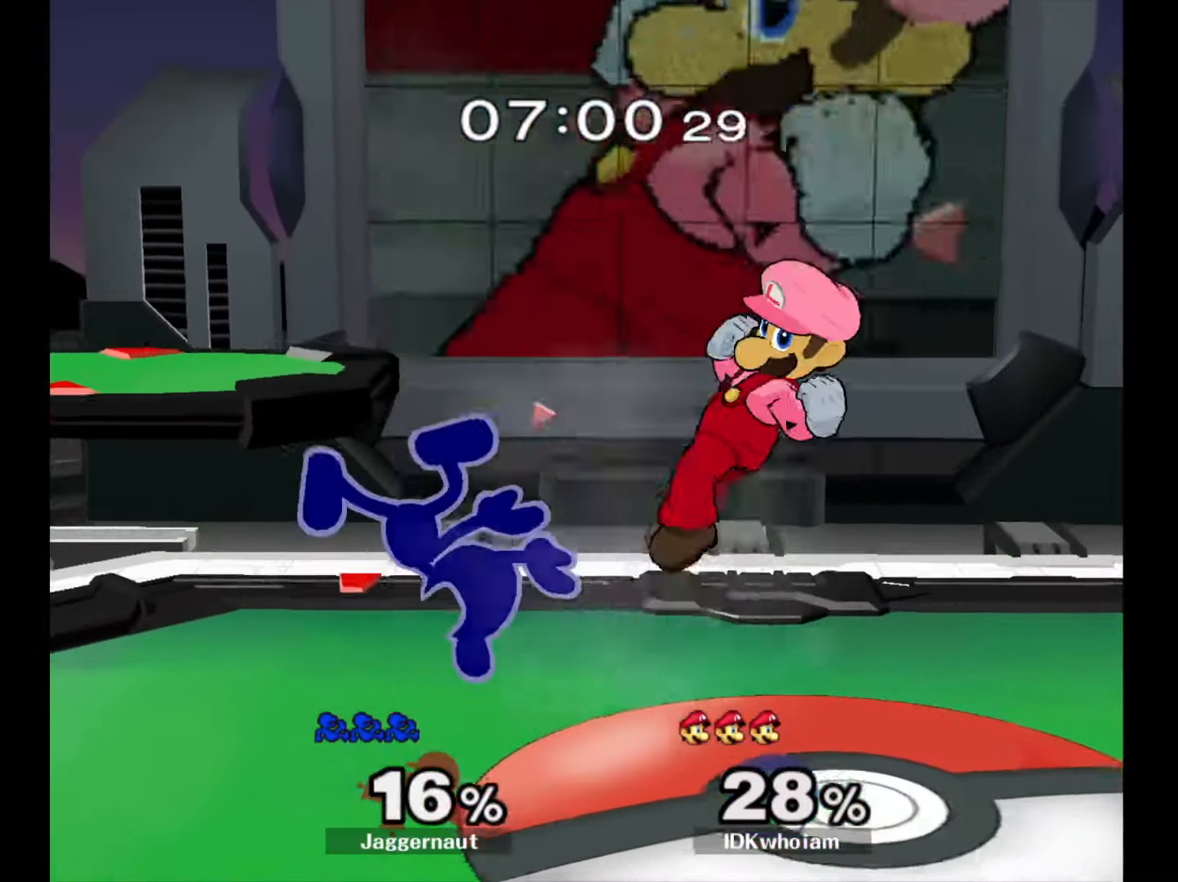
{"buttons": [], "left_stick": "right", "right_stick": "center", "events": [[250, "left_stick", "center"], [400, "left_stick", "right"], [450, "Y", "down"], [484, "Y", "up"]]}
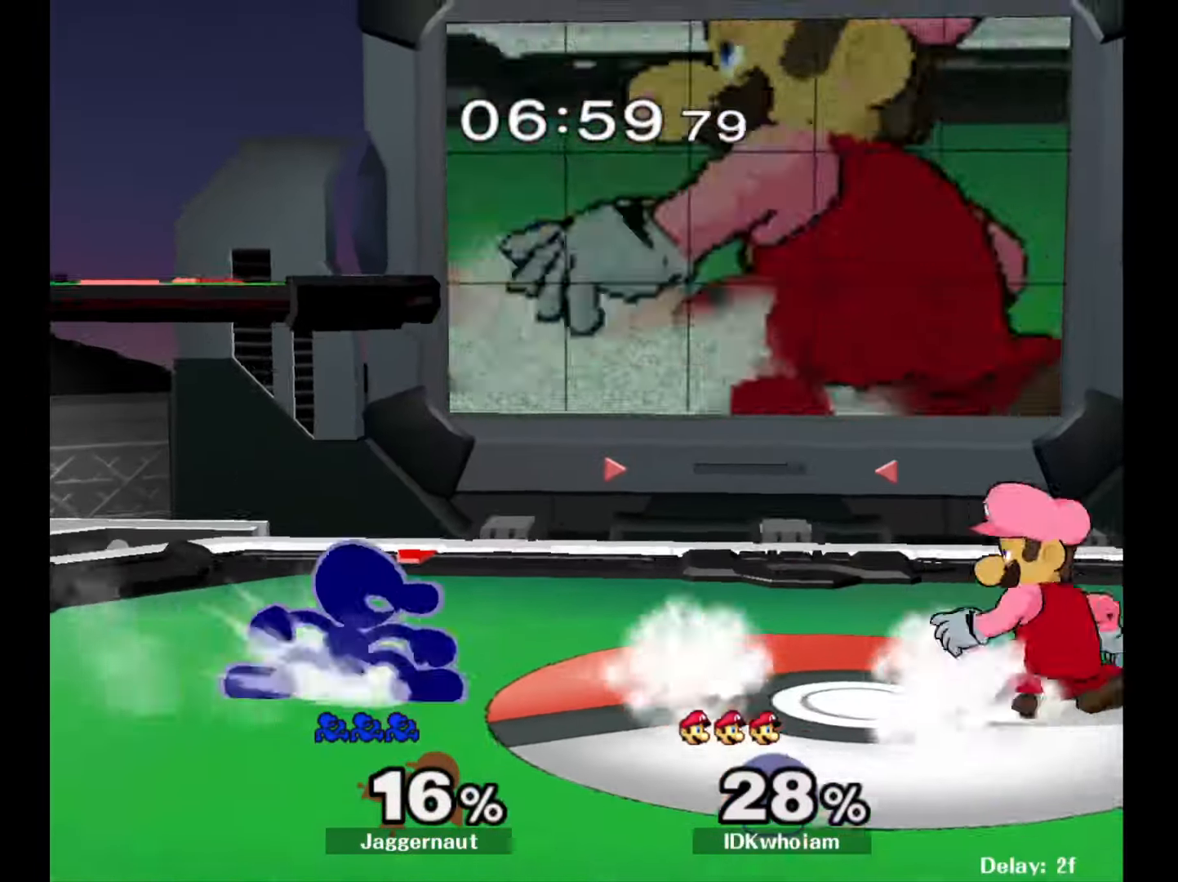
{"buttons": ["R1"], "left_stick": "down", "right_stick": "center", "events": [[50, "A", "down"], [150, "A", "up"], [317, "left_stick", "center"], [467, "left_stick", "down"], [484, "R1", "down"]]}
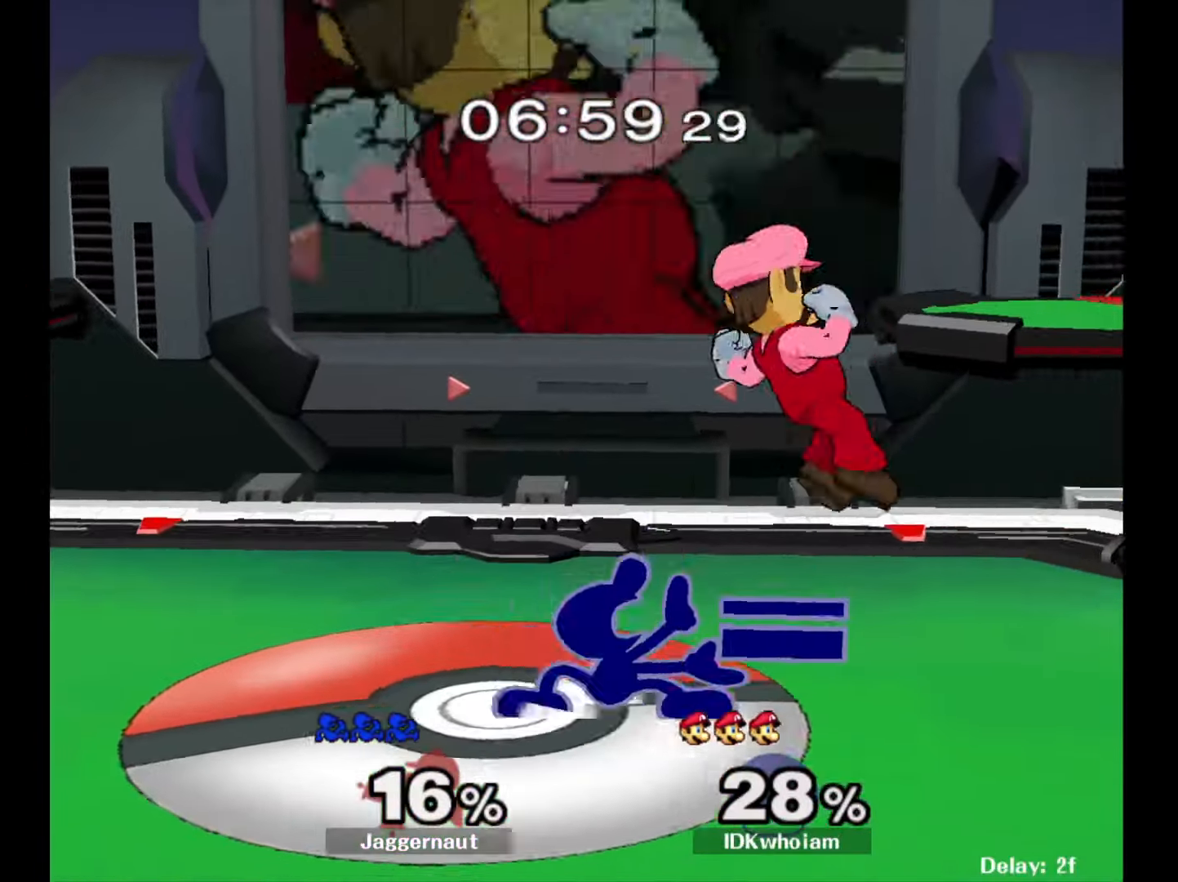
{"buttons": ["R1"], "left_stick": "down", "right_stick": "center", "events": [[150, "R1", "up"], [384, "R1", "down"]]}
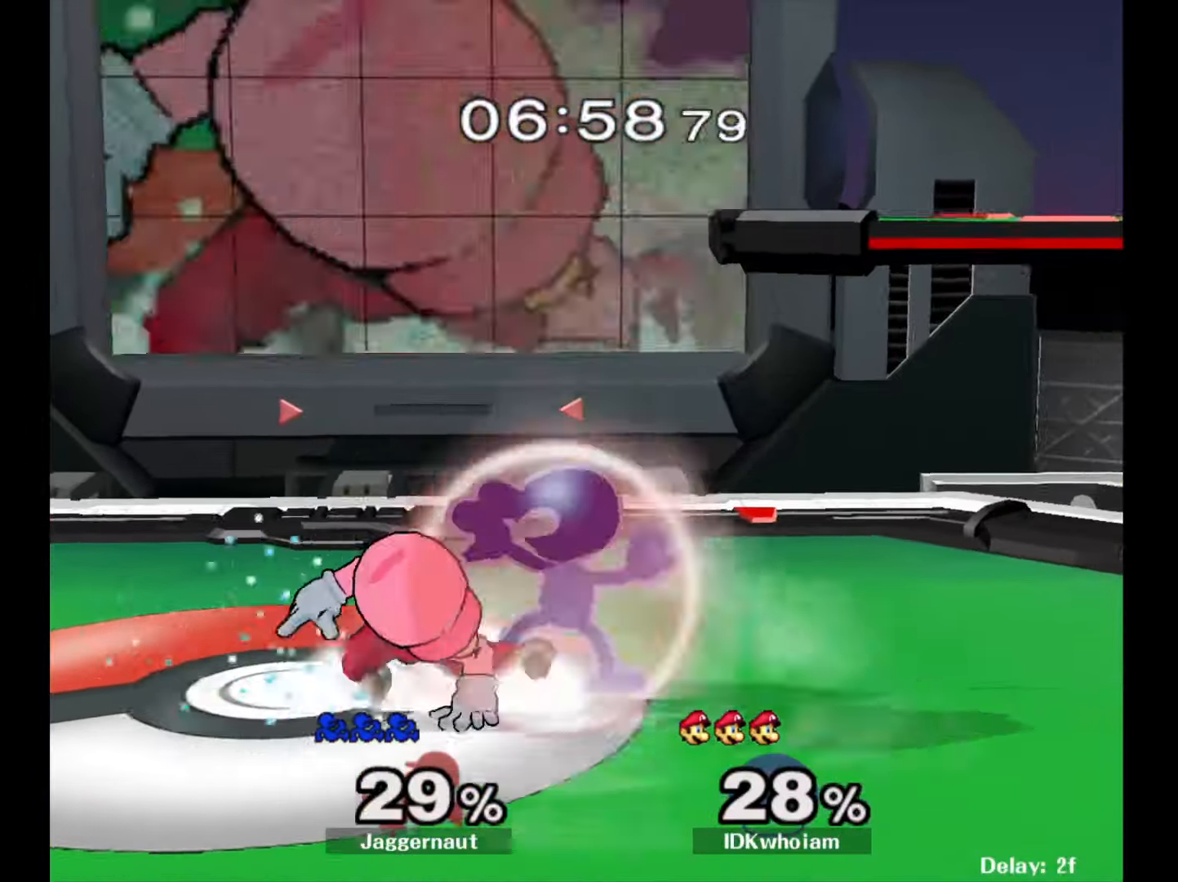
{"buttons": ["R1"], "left_stick": "center", "right_stick": "center", "events": [[17, "left_stick", "center"]]}
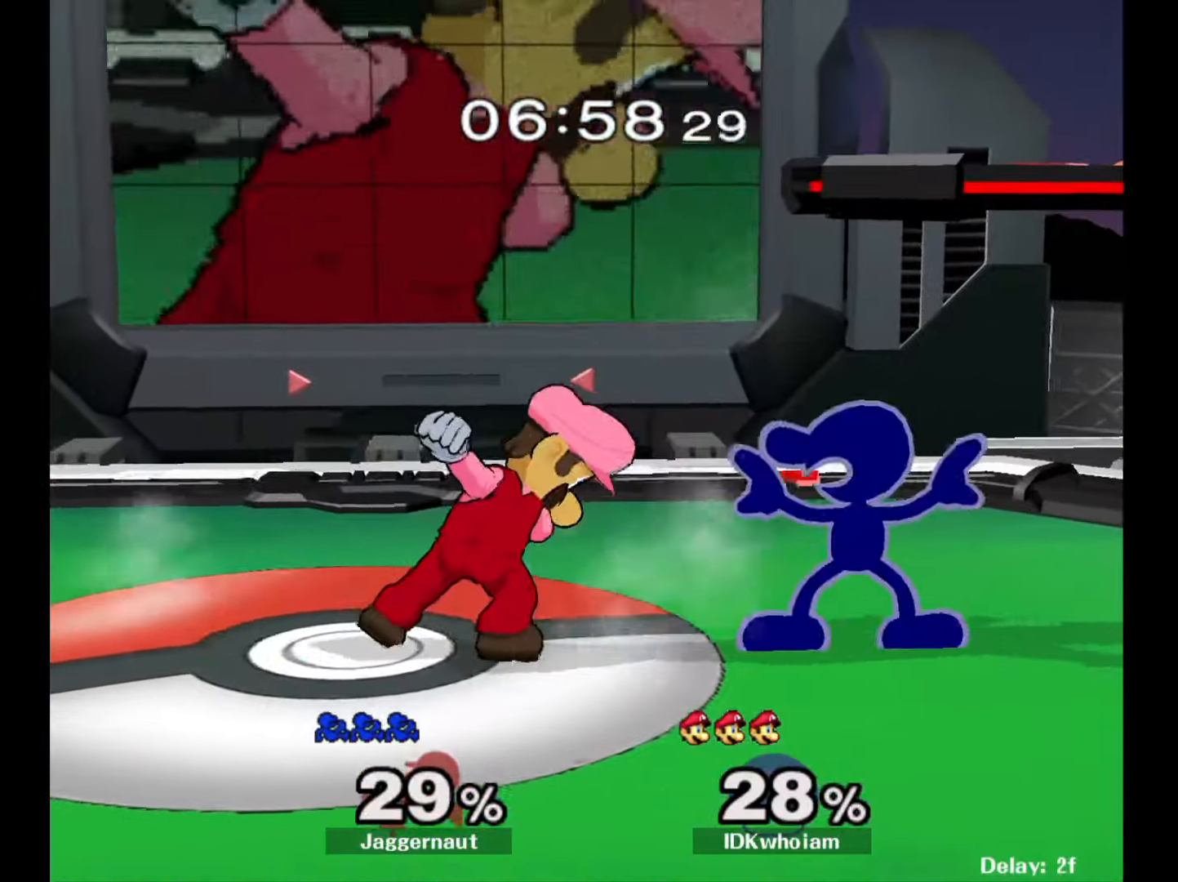
{"buttons": [], "left_stick": "left", "right_stick": "center", "events": [[100, "R1", "up"], [167, "Y", "down"], [184, "left_stick", "left"], [217, "Y", "up"], [284, "A", "down"], [400, "A", "up"]]}
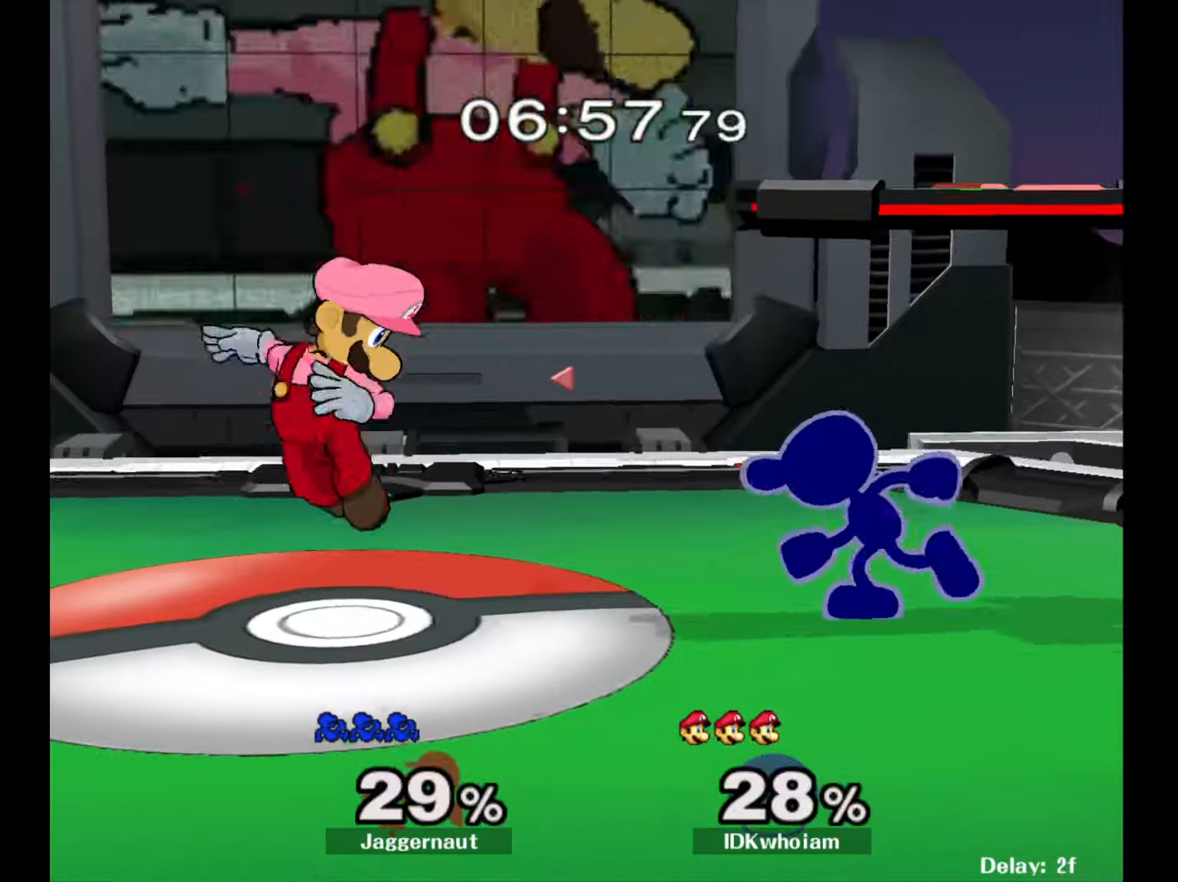
{"buttons": [], "left_stick": "center", "right_stick": "center", "events": [[50, "left_stick", "center"], [117, "left_stick", "left"], [167, "Y", "down"], [184, "Y", "up"], [284, "A", "down"], [400, "A", "up"], [450, "left_stick", "center"]]}
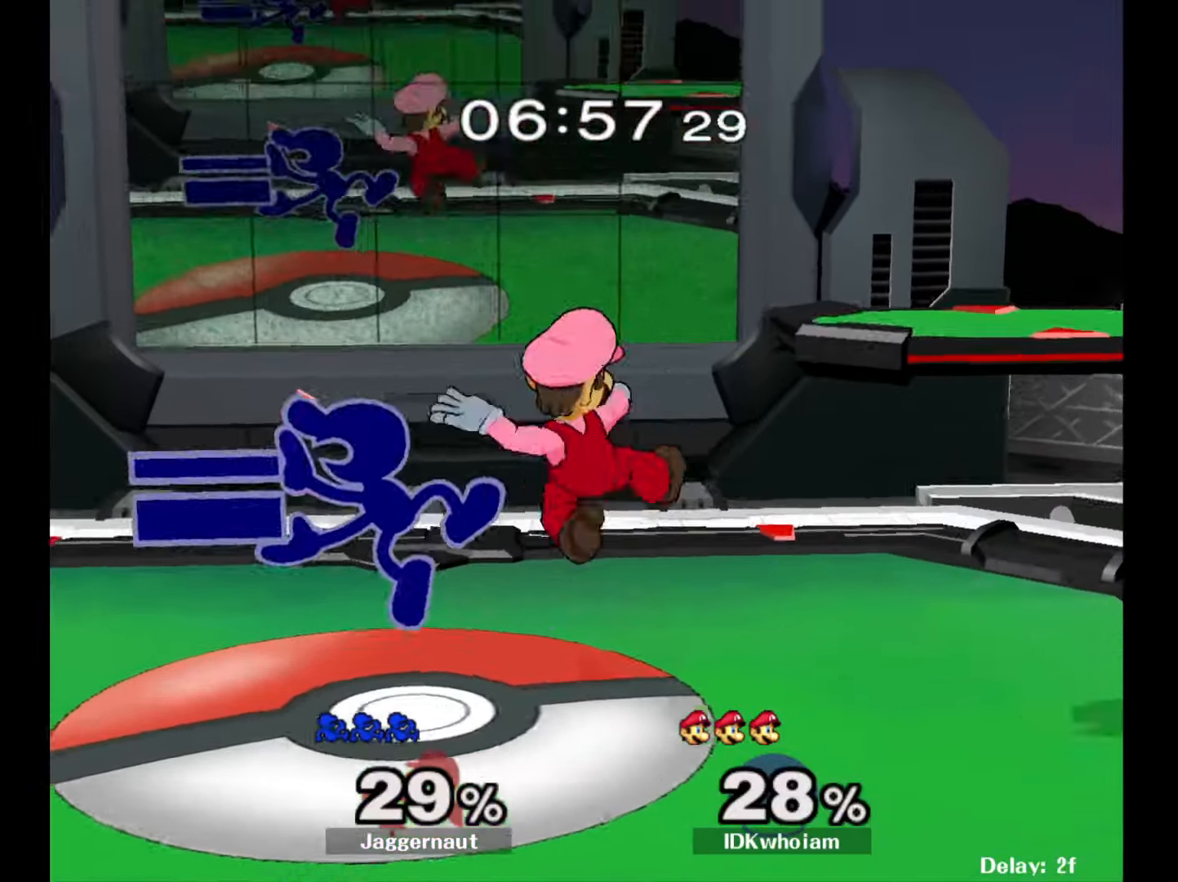
{"buttons": ["Y", "R1"], "left_stick": "center", "right_stick": "center", "events": [[84, "R1", "down"], [84, "left_stick", "down-left"], [250, "left_stick", "center"], [450, "Y", "down"]]}
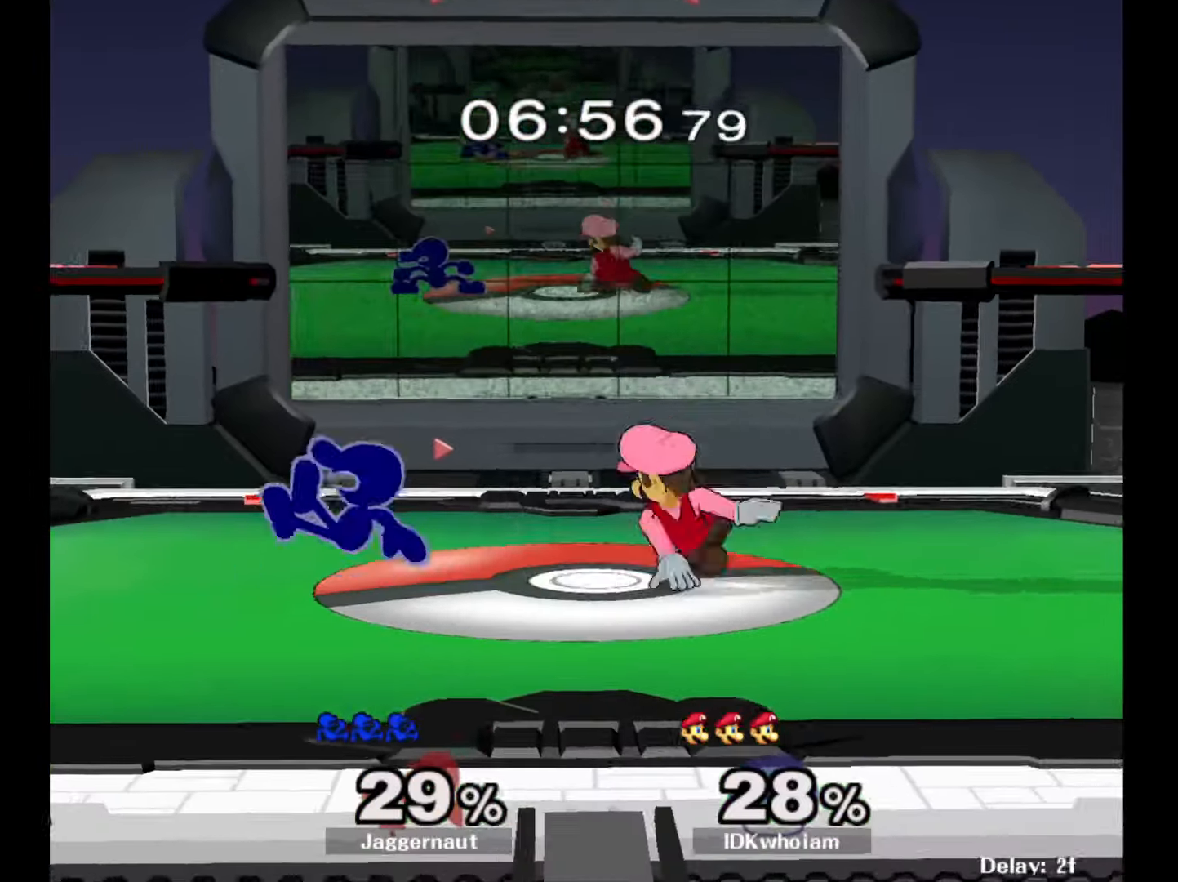
{"buttons": [], "left_stick": "down", "right_stick": "center", "events": [[150, "R1", "up"], [150, "Y", "up"], [500, "left_stick", "down"]]}
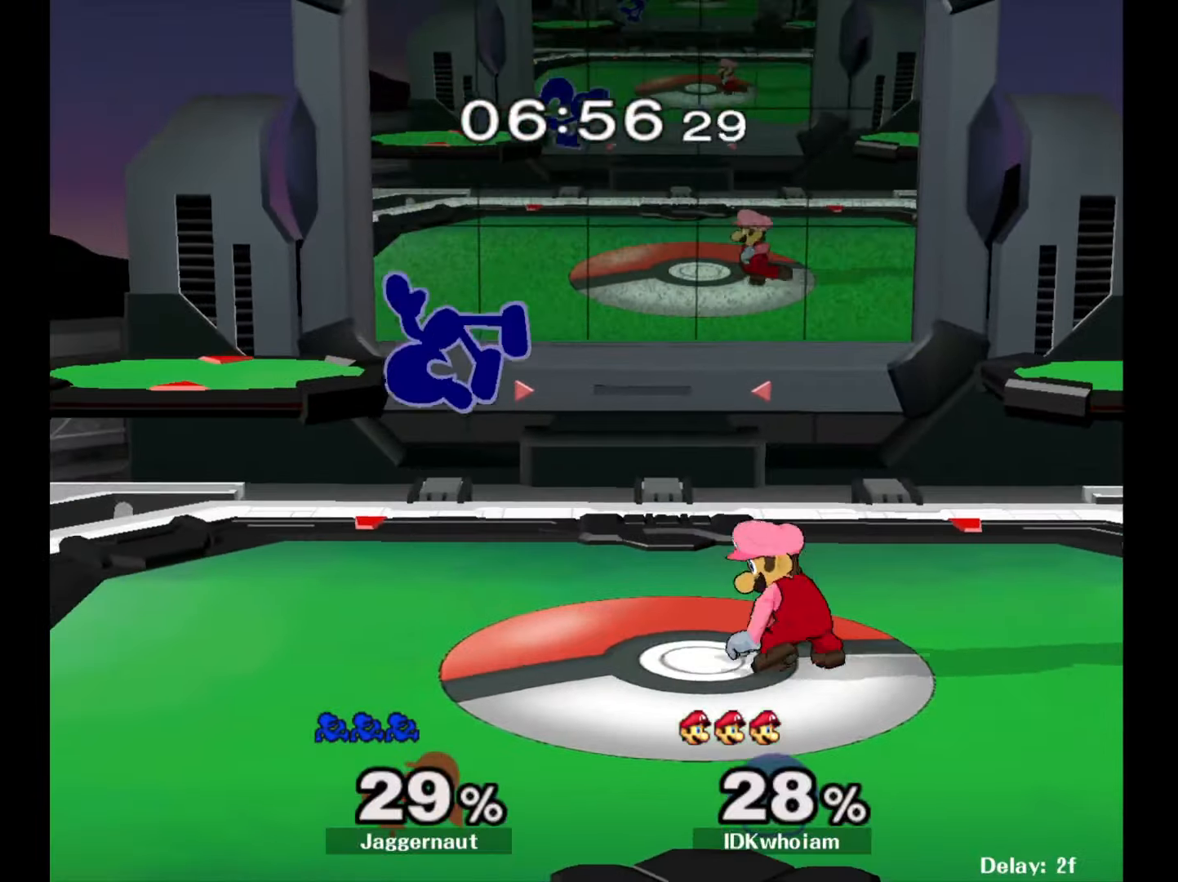
{"buttons": ["A"], "left_stick": "center", "right_stick": "center", "events": [[167, "Y", "down"], [184, "left_stick", "right"], [284, "Y", "up"], [334, "left_stick", "center"], [467, "A", "down"]]}
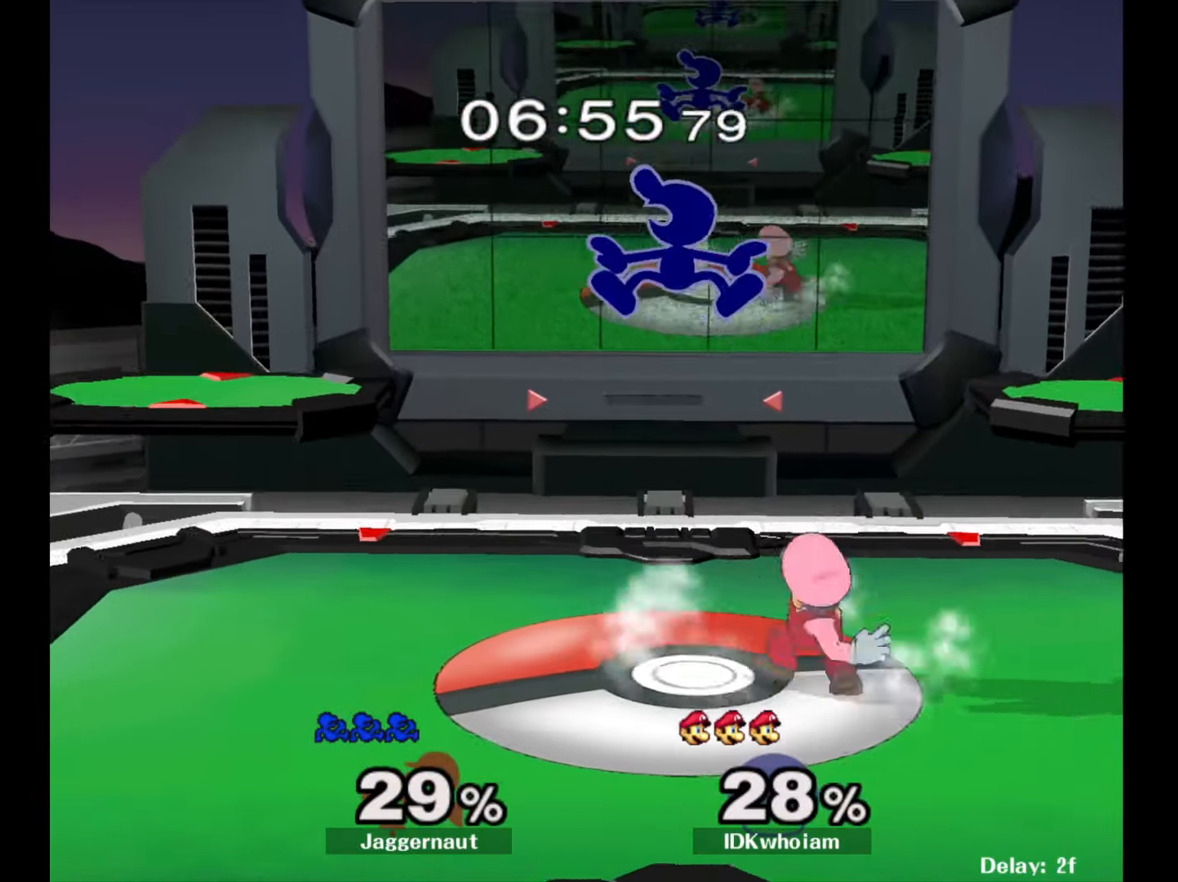
{"buttons": ["R1"], "left_stick": "left", "right_stick": "center", "events": [[100, "A", "up"], [134, "left_stick", "down-left"], [267, "left_stick", "left"], [367, "R1", "down"]]}
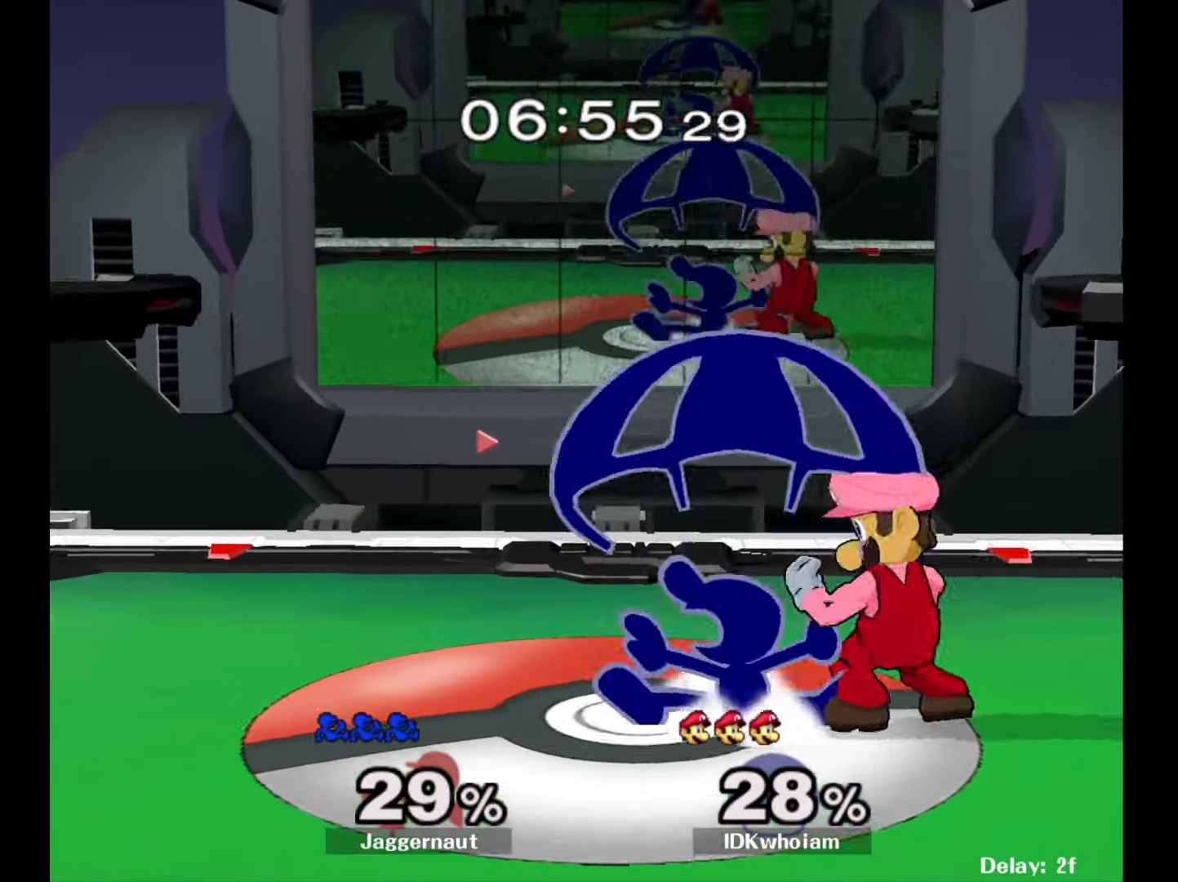
{"buttons": ["Y", "R1"], "left_stick": "center", "right_stick": "center", "events": [[100, "left_stick", "center"], [500, "Y", "down"]]}
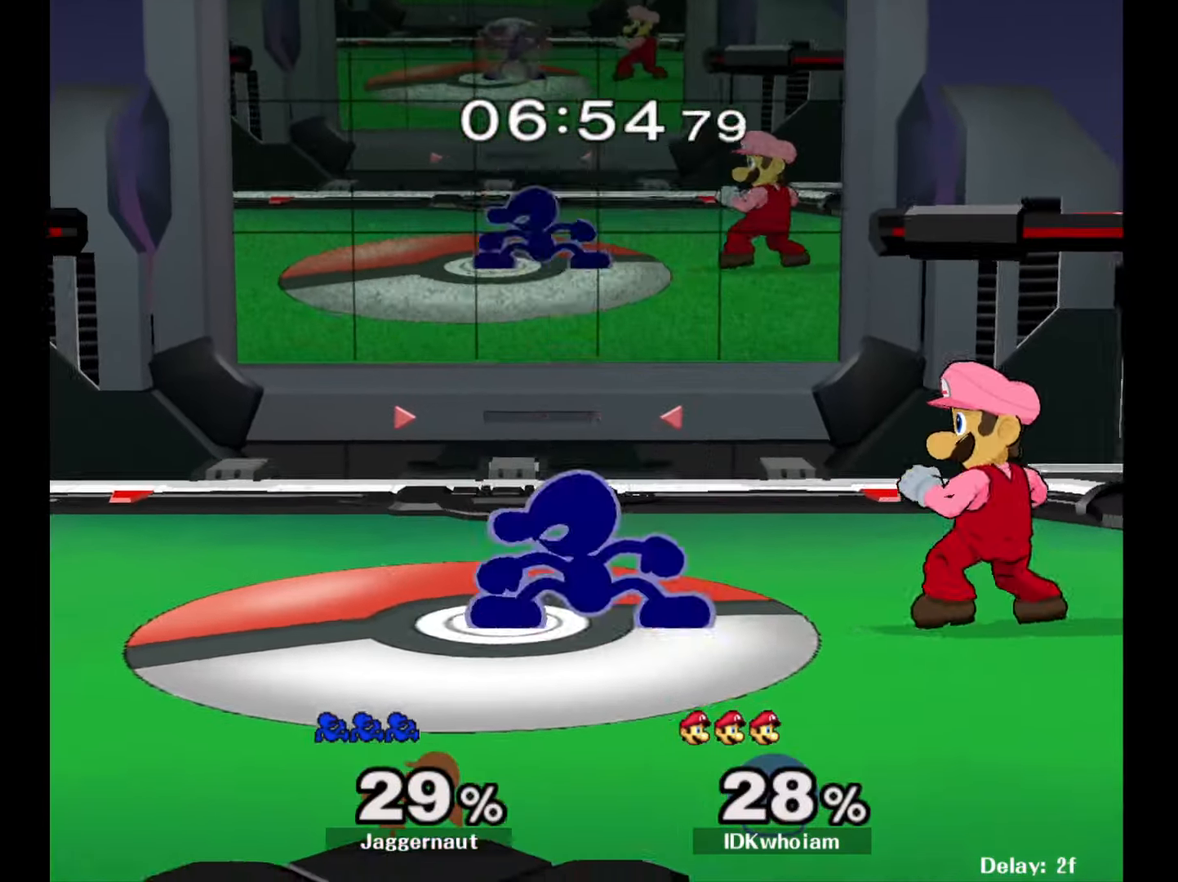
{"buttons": [], "left_stick": "center", "right_stick": "center", "events": [[184, "R1", "up"], [184, "Y", "up"], [267, "left_stick", "right"], [334, "A", "down"], [334, "left_stick", "center"], [500, "A", "up"]]}
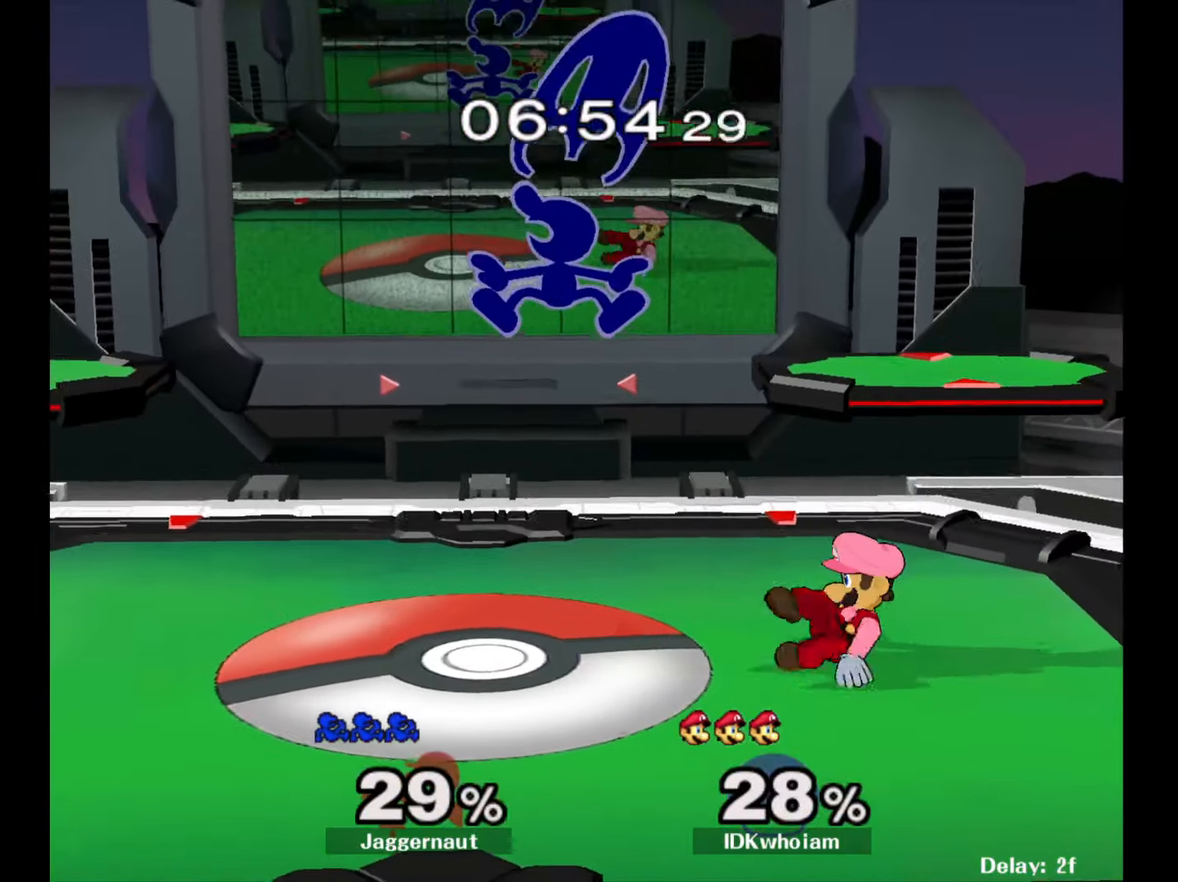
{"buttons": [], "left_stick": "center", "right_stick": "center", "events": [[17, "left_stick", "right"], [134, "left_stick", "down"], [234, "left_stick", "right"], [317, "R1", "down"], [434, "left_stick", "center"], [484, "R1", "up"]]}
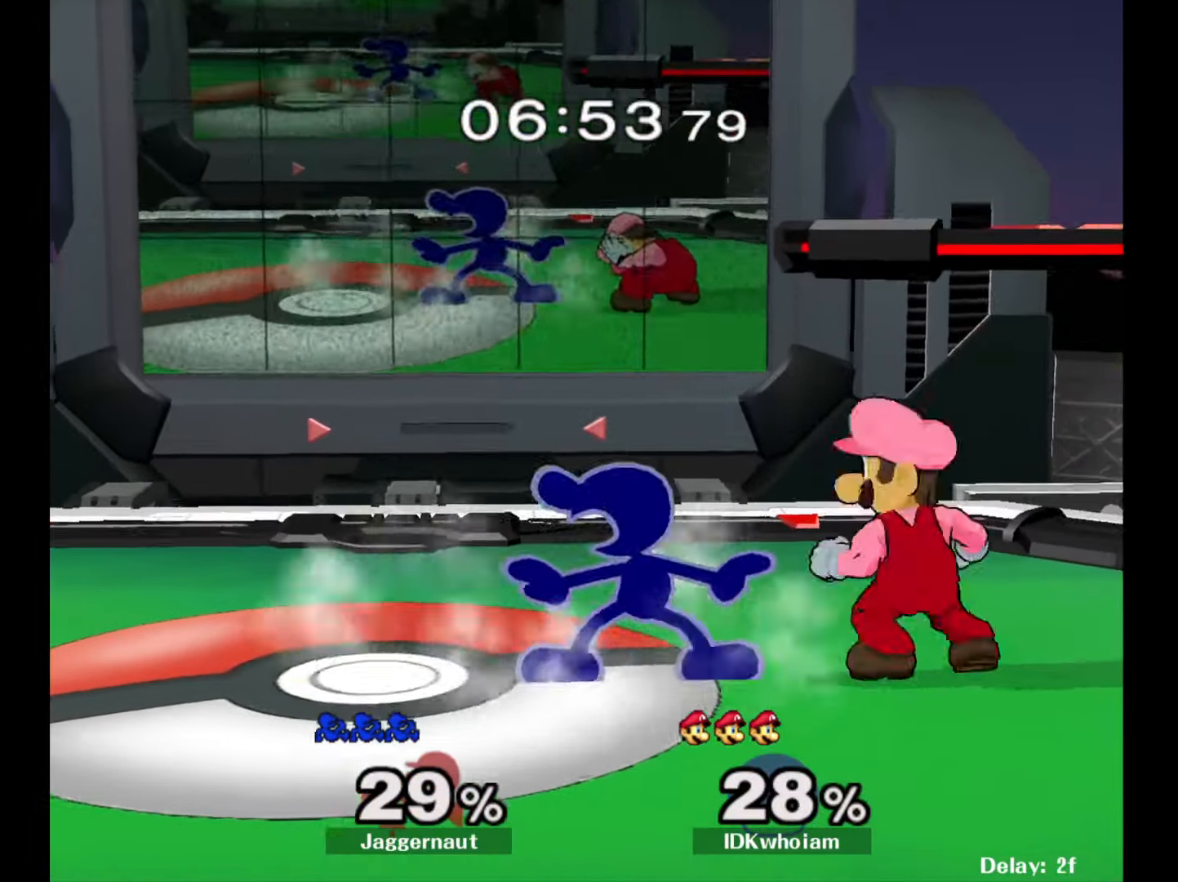
{"buttons": [], "left_stick": "center", "right_stick": "center", "events": [[67, "left_stick", "left"], [250, "Y", "down"], [267, "left_stick", "right"], [284, "Y", "up"], [467, "left_stick", "center"]]}
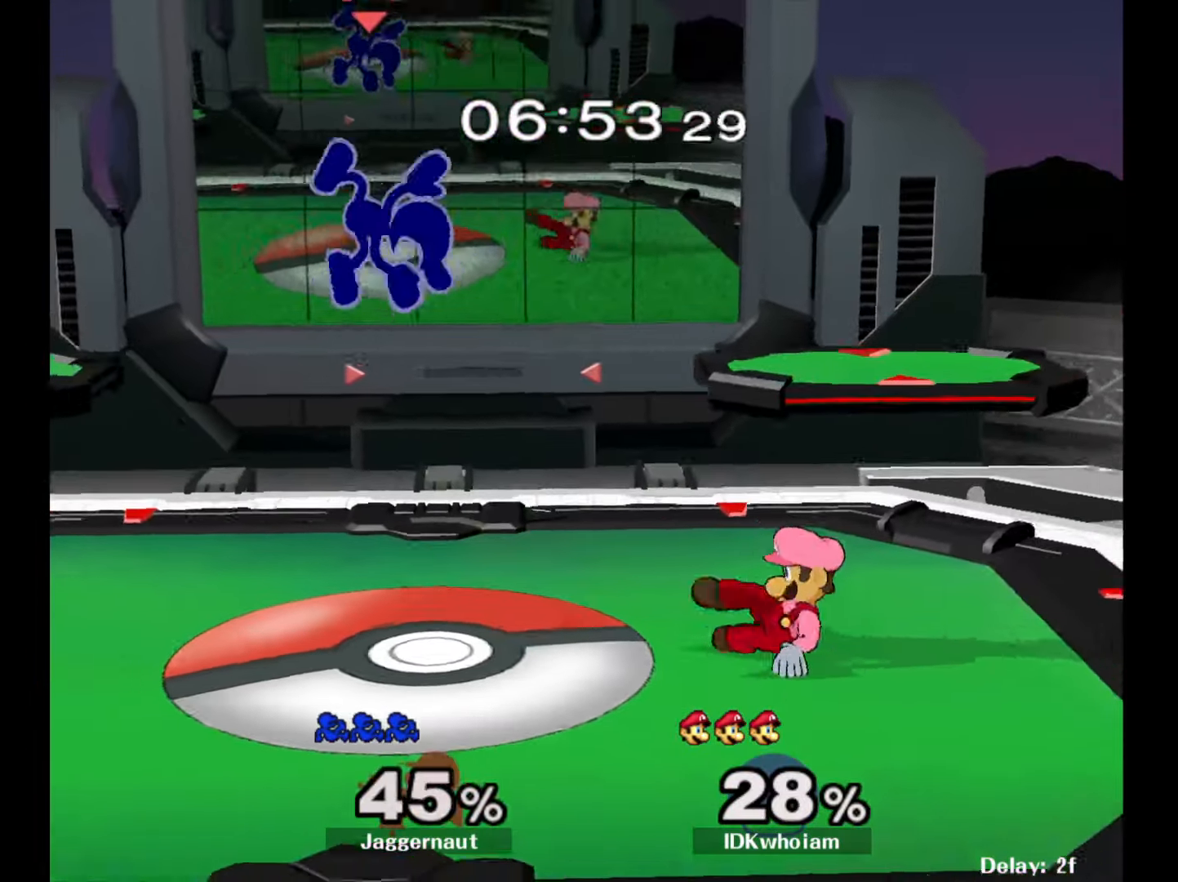
{"buttons": [], "left_stick": "right", "right_stick": "center", "events": [[134, "left_stick", "left"], [284, "left_stick", "right"], [350, "left_stick", "left"], [467, "left_stick", "right"]]}
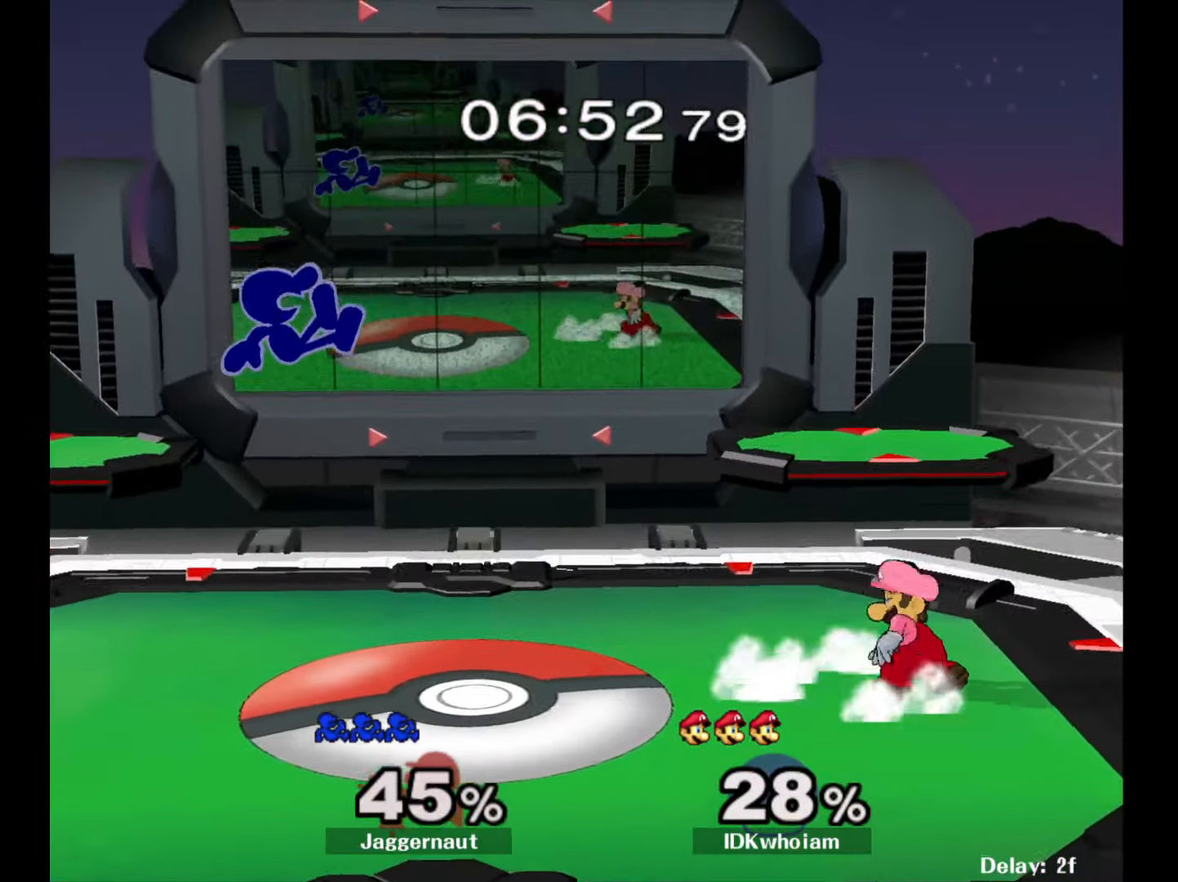
{"buttons": [], "left_stick": "center", "right_stick": "center", "events": [[50, "left_stick", "left"], [184, "left_stick", "down-left"], [350, "R1", "down"], [434, "left_stick", "center"], [450, "R1", "up"]]}
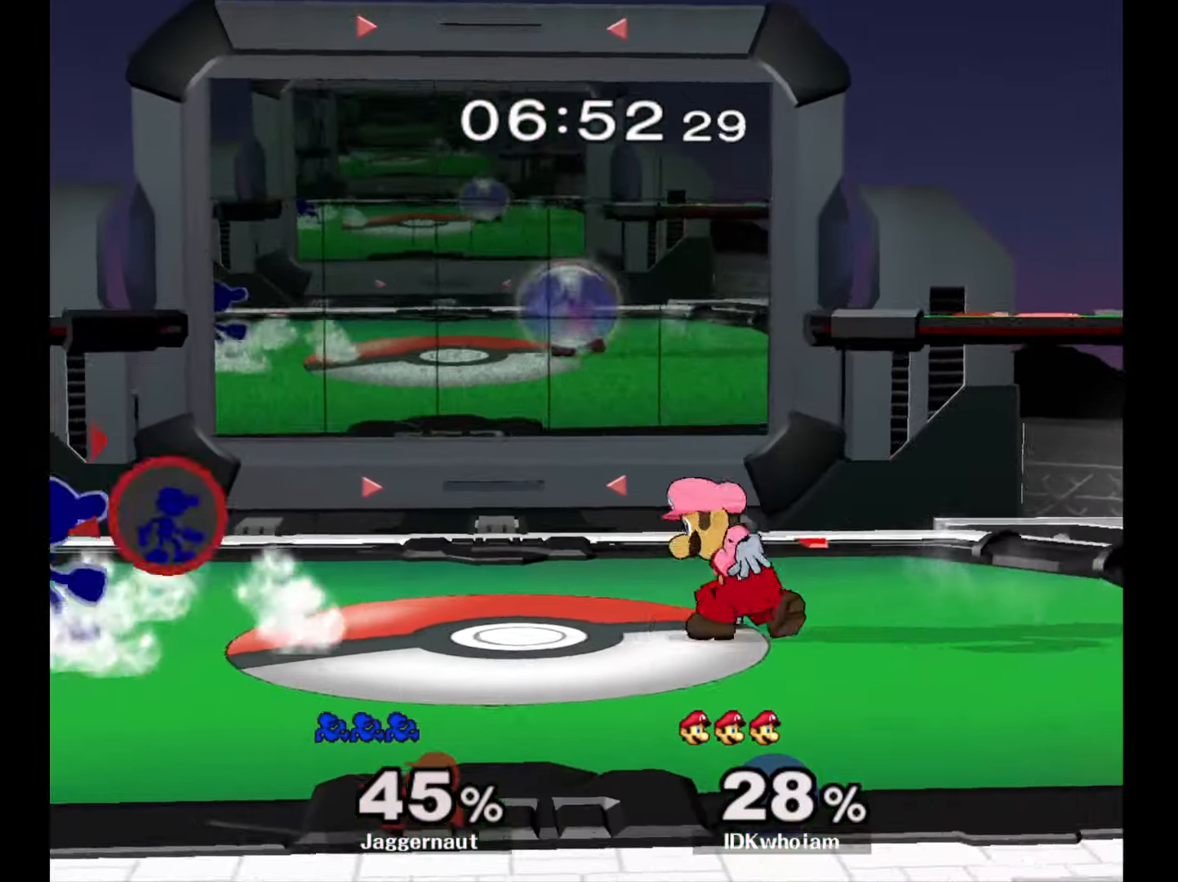
{"buttons": [], "left_stick": "center", "right_stick": "center", "events": [[34, "left_stick", "down-right"], [50, "Y", "down"], [117, "R1", "down"], [167, "Y", "up"], [217, "R1", "up"], [267, "left_stick", "down"], [317, "A", "down"], [450, "A", "up"], [500, "left_stick", "center"]]}
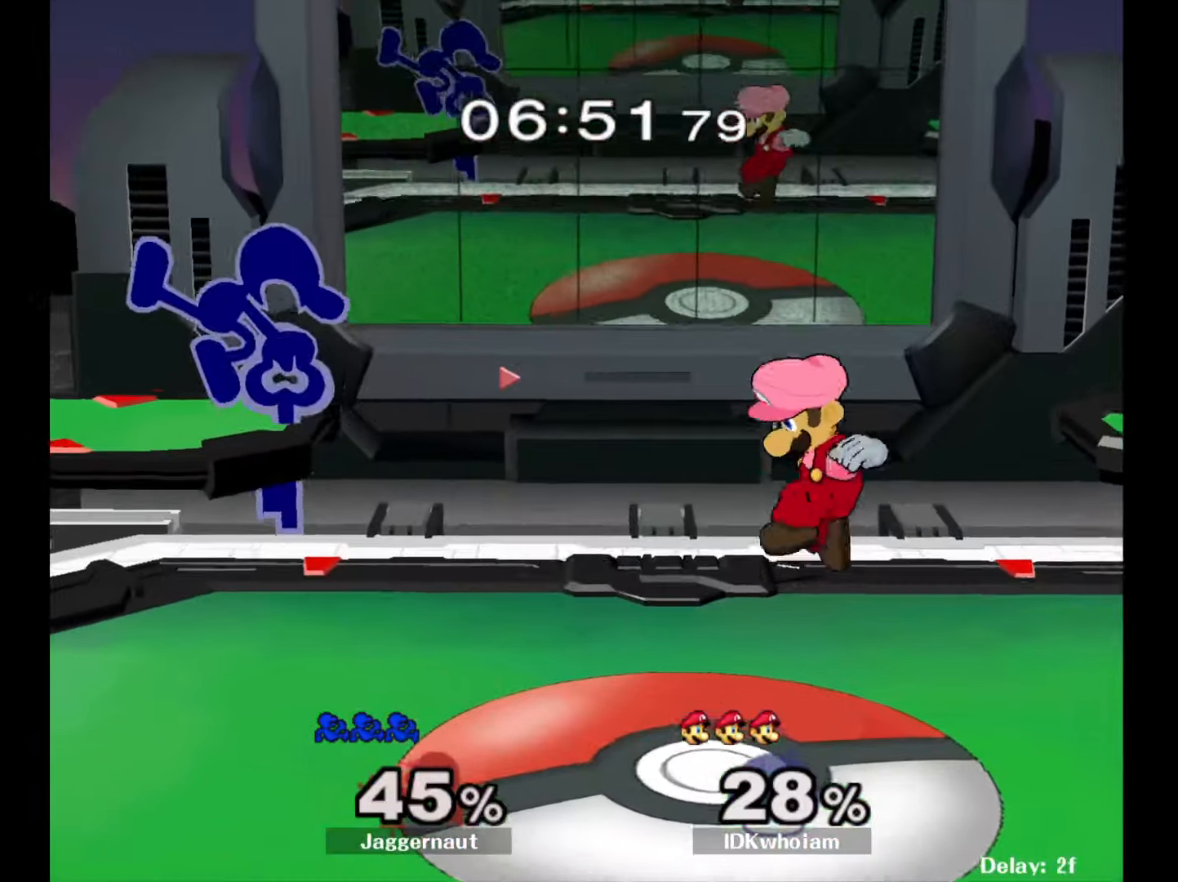
{"buttons": ["R1"], "left_stick": "down-left", "right_stick": "center", "events": [[84, "left_stick", "right"], [384, "left_stick", "down-left"], [417, "R1", "down"]]}
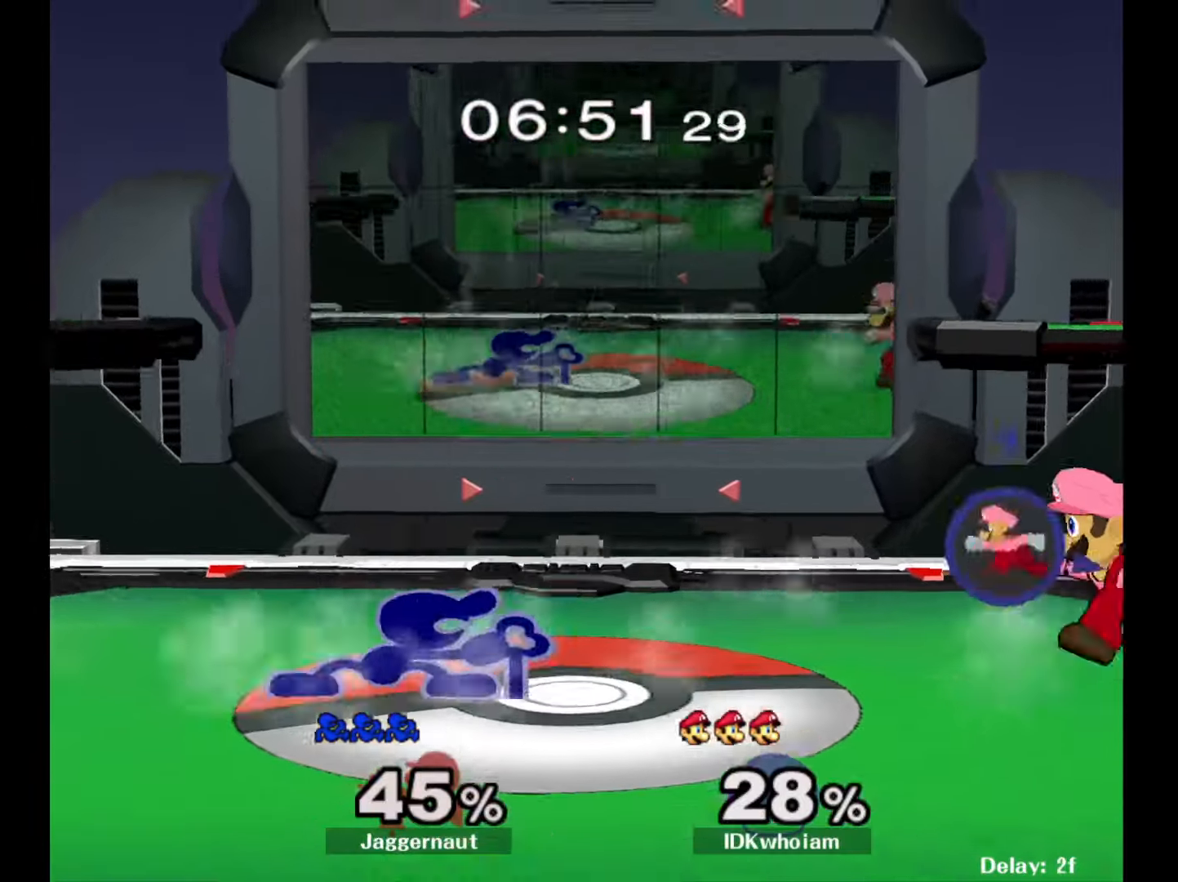
{"buttons": [], "left_stick": "down", "right_stick": "center", "events": [[34, "R1", "up"], [67, "left_stick", "center"], [200, "Y", "down"], [200, "left_stick", "down-right"], [267, "R1", "down"], [350, "Y", "up"], [367, "left_stick", "down-left"], [384, "R1", "up"], [500, "left_stick", "down"]]}